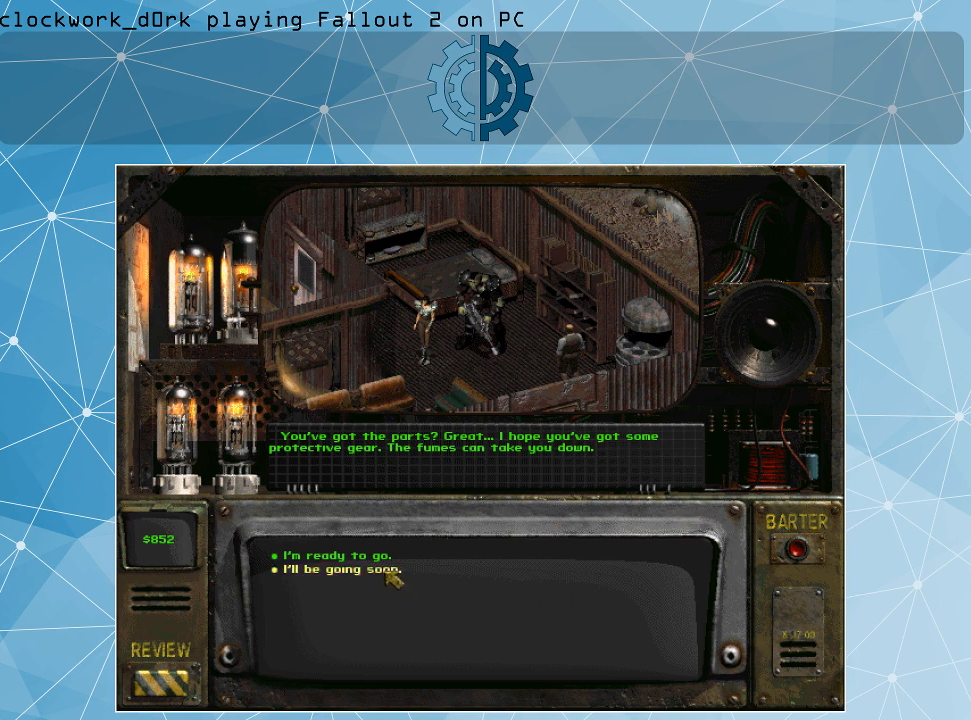
Gameplay with keyboard and mouse; each line is a JSON object with the keys and mouse buttons held at the frame after it. "events" lists presses ("down") and releases ("up") of ".", "/", "0", "1", "2", "3", "4", "5", "6", "7", "8", "9", "a", "alt_l", "alt_r", "b", "backslash", "backspace", "c", "caps_lock", "comma", "ctrl_l", "ctrl_r", "d", "e", "equals", "f", "g", "h", "i", "j", "k", "l", "lbracket", "m", "minus", "n", "o", "p", "q", "quote", "r", "rbracket", "return", "s", "semicolon", "shift_l", "shift_r", "space", "super_l", "super_r", "t", "tab", "tilde", "u", "v", "w", "x", "y", "z", "mouse_left" and "mouse_right" between this image and that frame as [ms after this image, input, new state], when the widget could be followed in between. "mouse_left", "mouse_right" = the "left", "right" buttons of the "mouse" list. No other keys are recorded. Not read: mouse_move.
{"keys": [], "mouse": [], "events": [[34, "mouse_left", "down"], [134, "mouse_left", "up"]]}
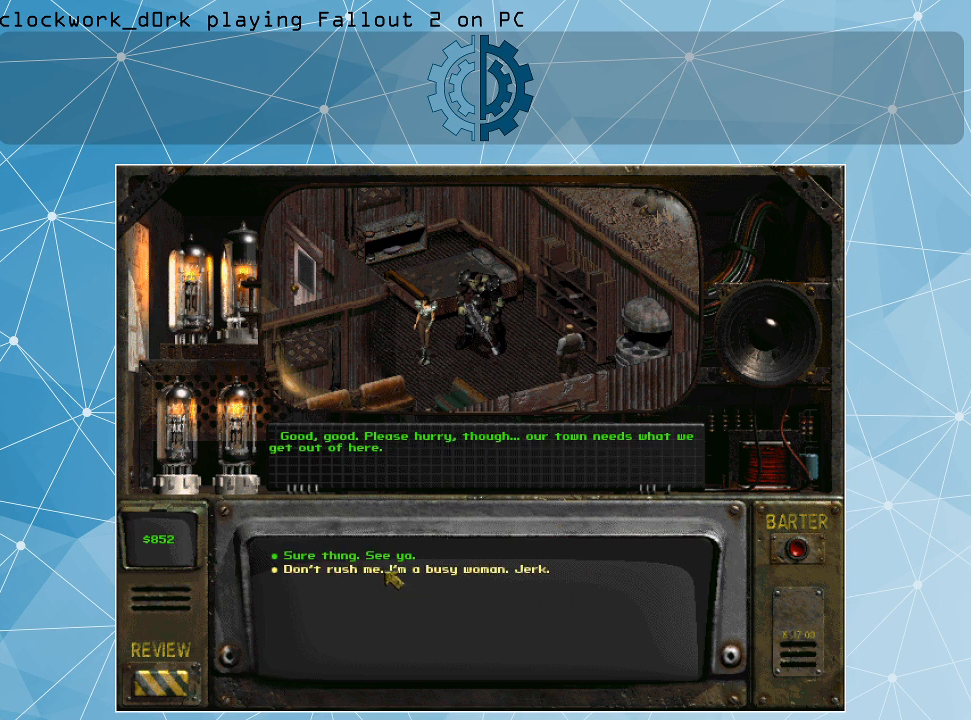
{"keys": [], "mouse": [], "events": []}
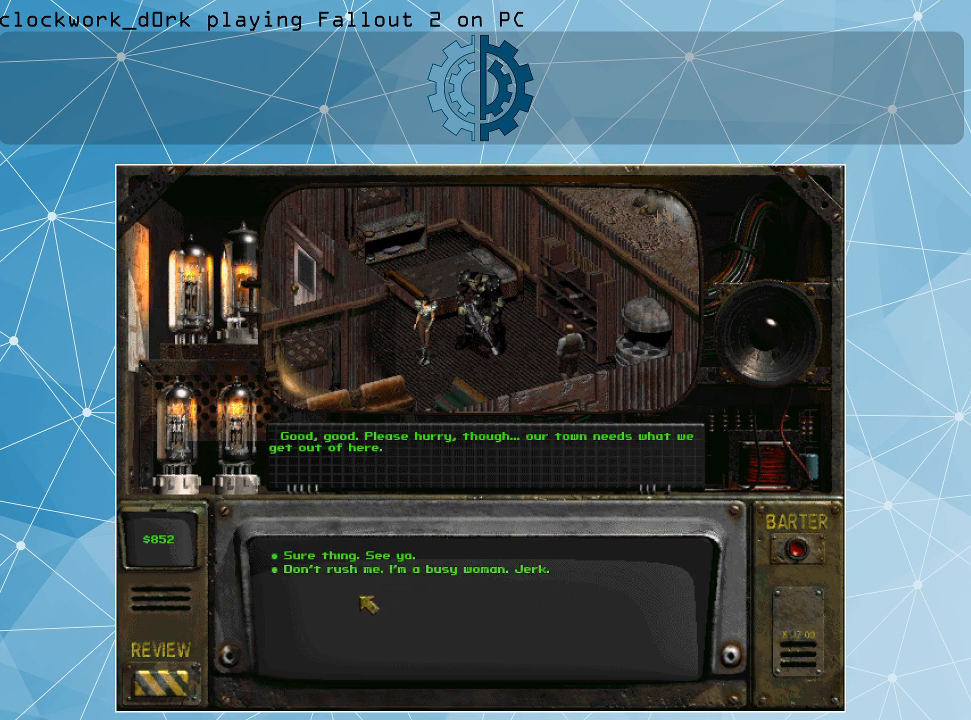
{"keys": [], "mouse": [], "events": []}
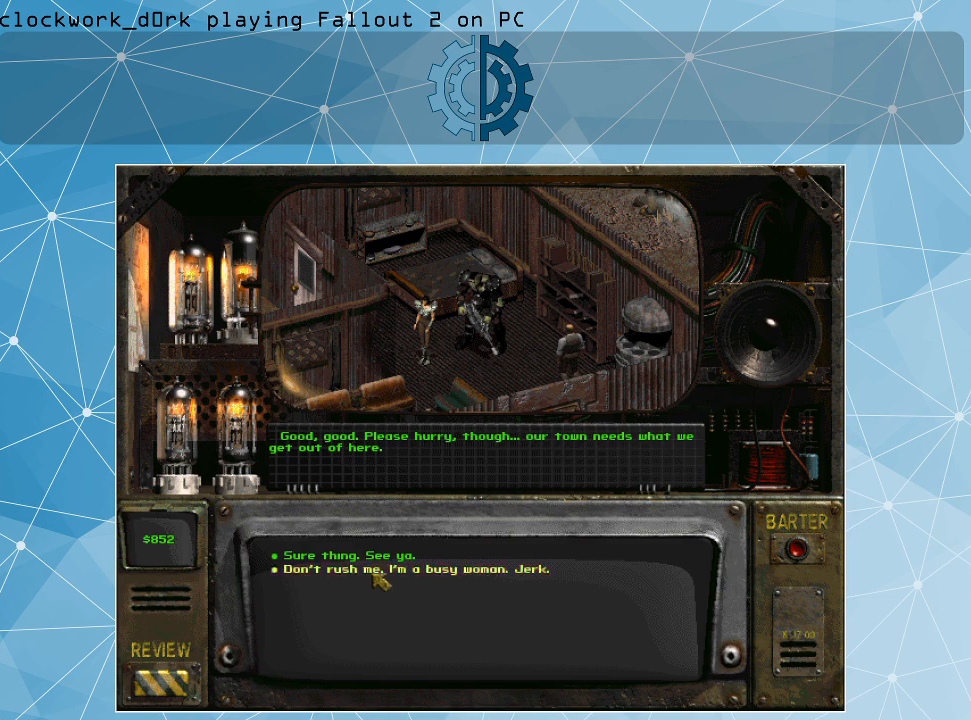
{"keys": [], "mouse": [], "events": []}
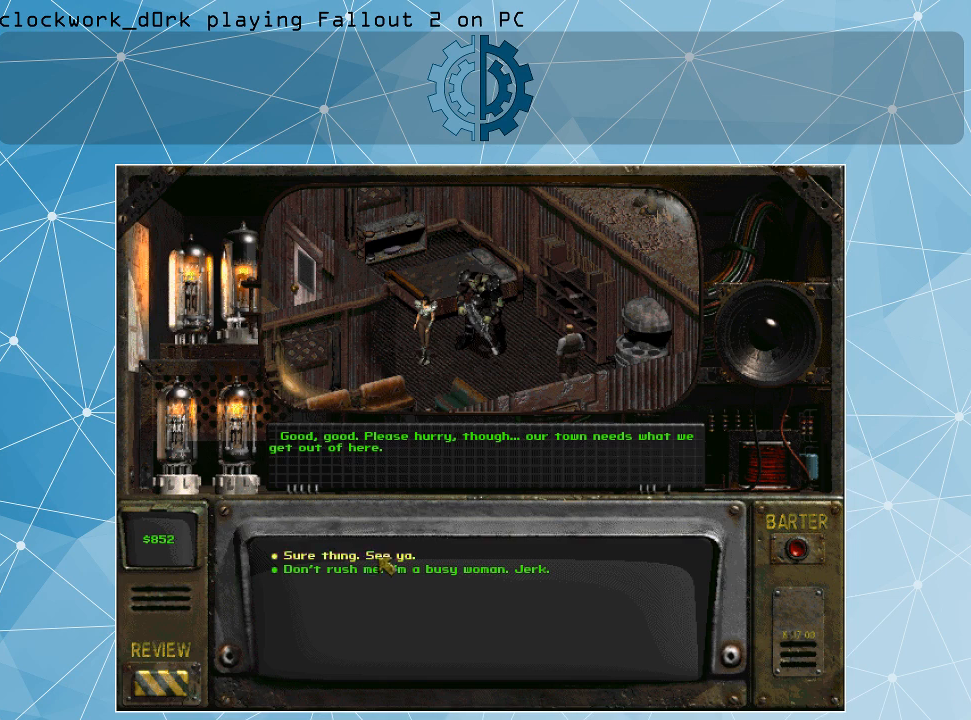
{"keys": [], "mouse": [], "events": [[367, "mouse_left", "down"], [467, "mouse_left", "up"]]}
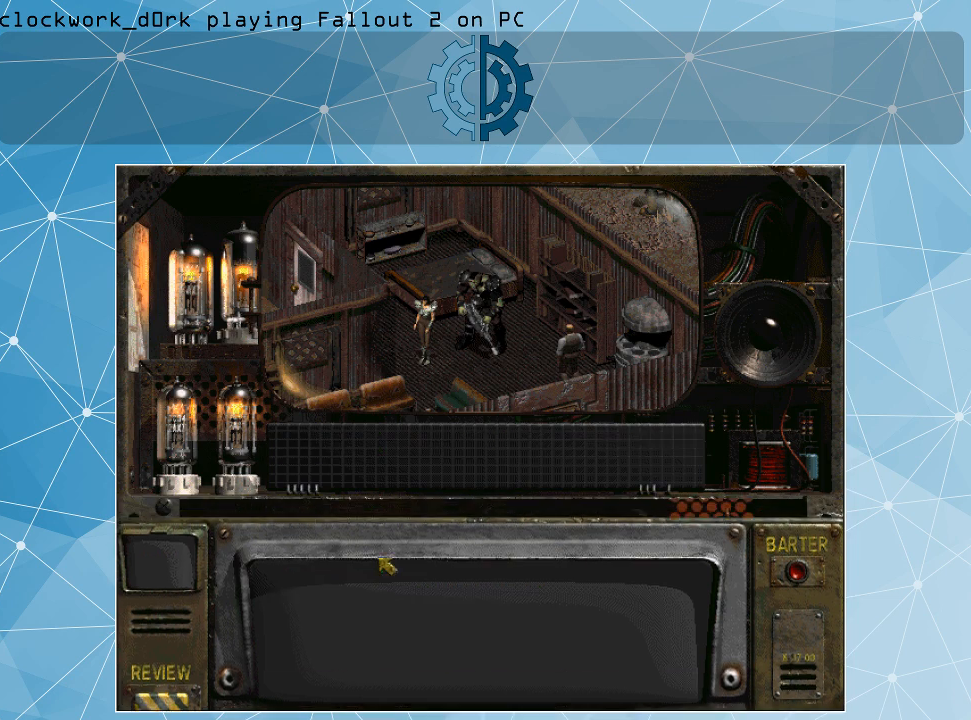
{"keys": [], "mouse": [], "events": []}
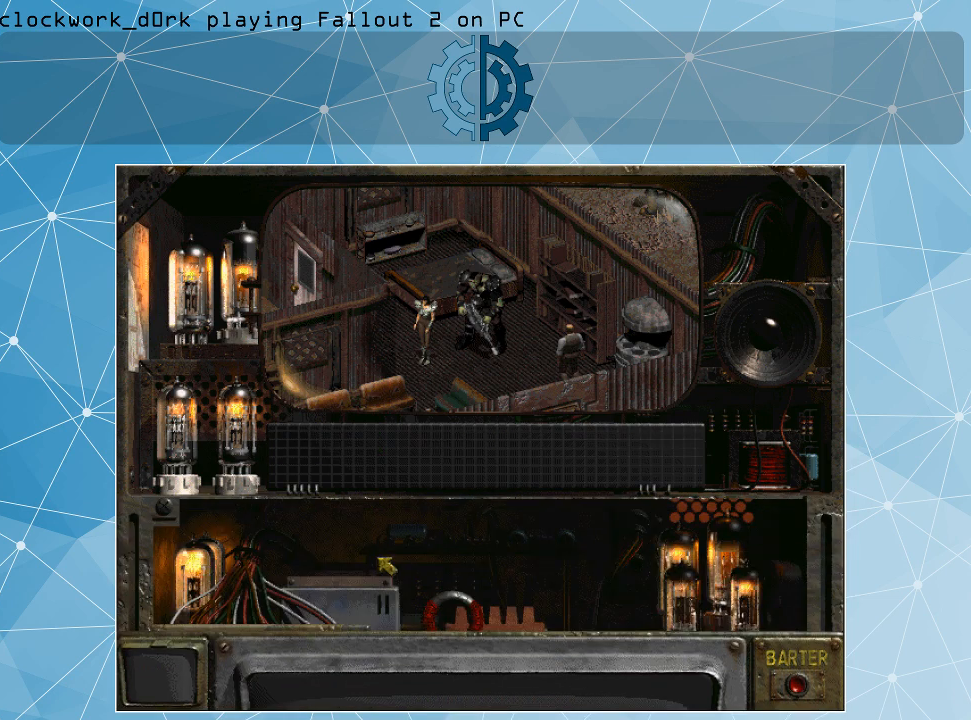
{"keys": [], "mouse": [], "events": []}
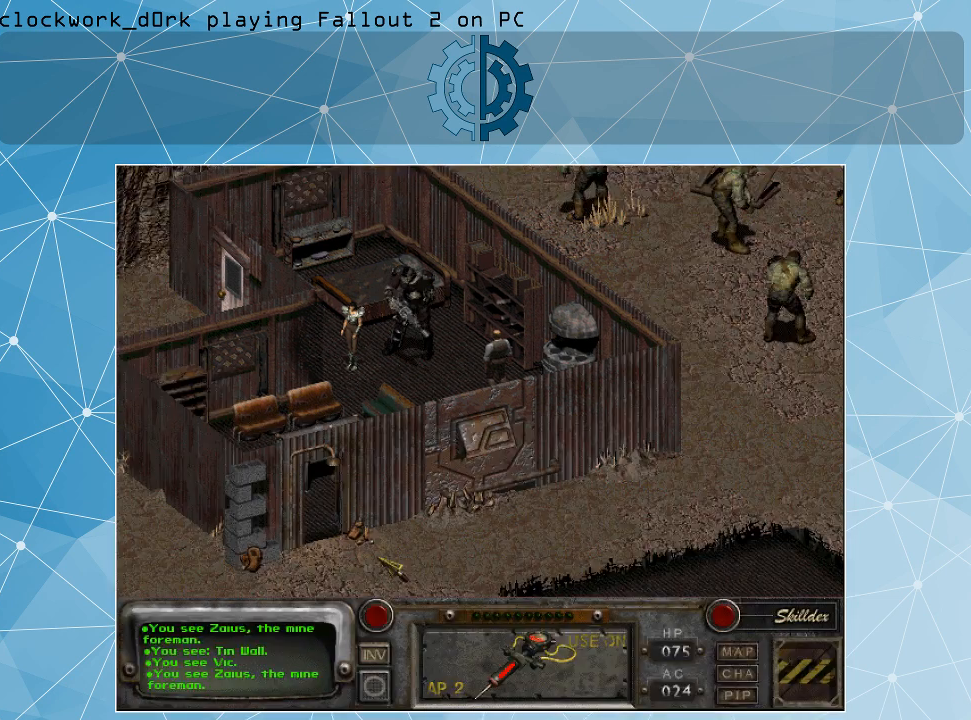
{"keys": [], "mouse": [], "events": []}
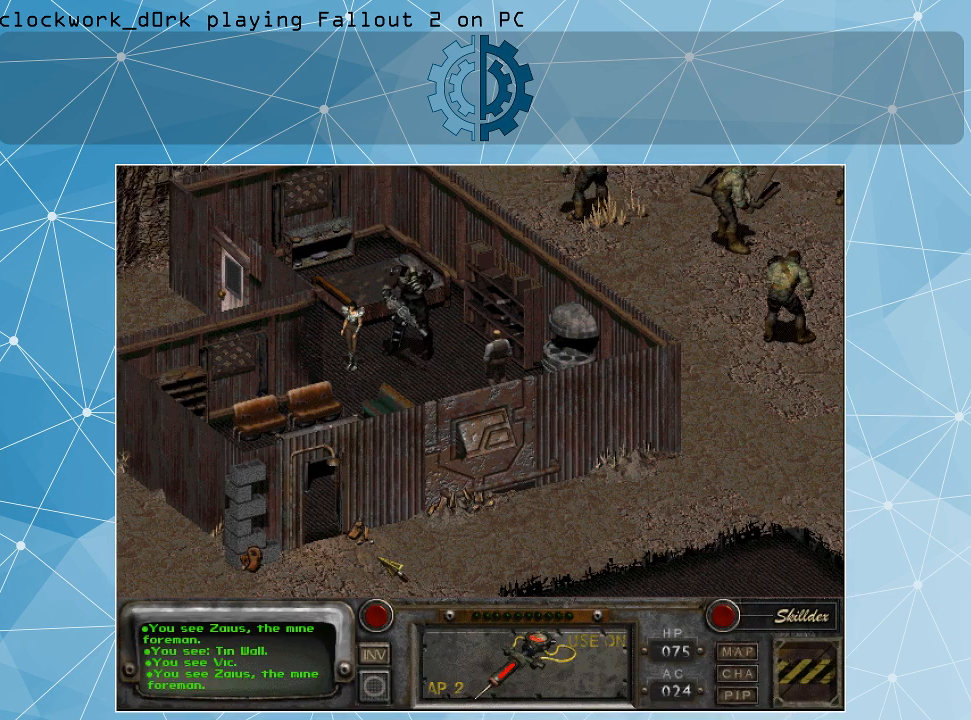
{"keys": [], "mouse": [], "events": []}
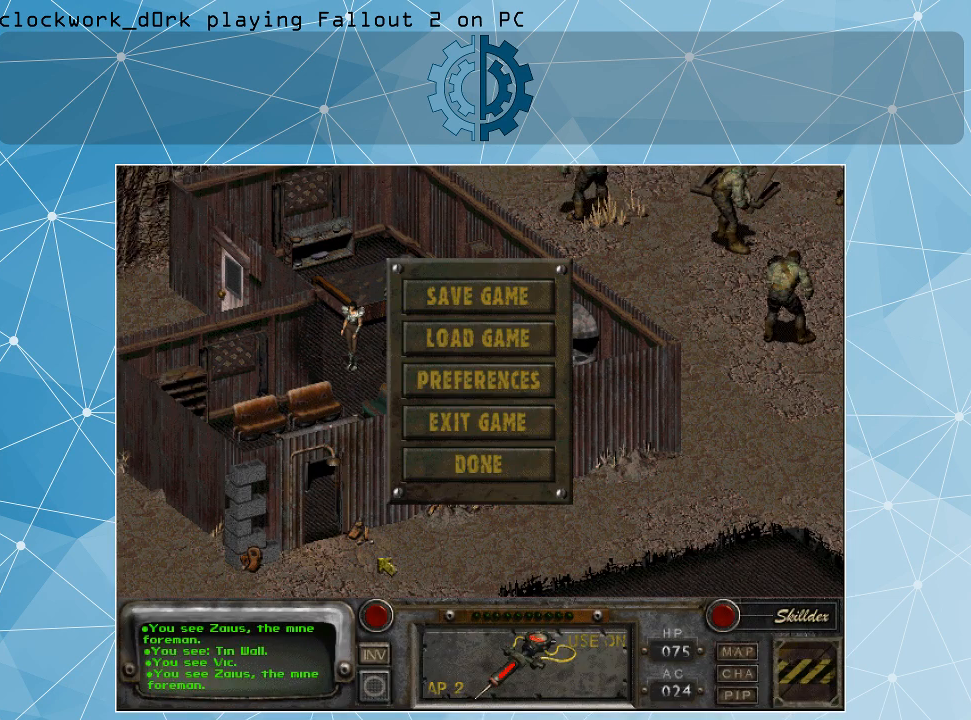
{"keys": [], "mouse": [], "events": []}
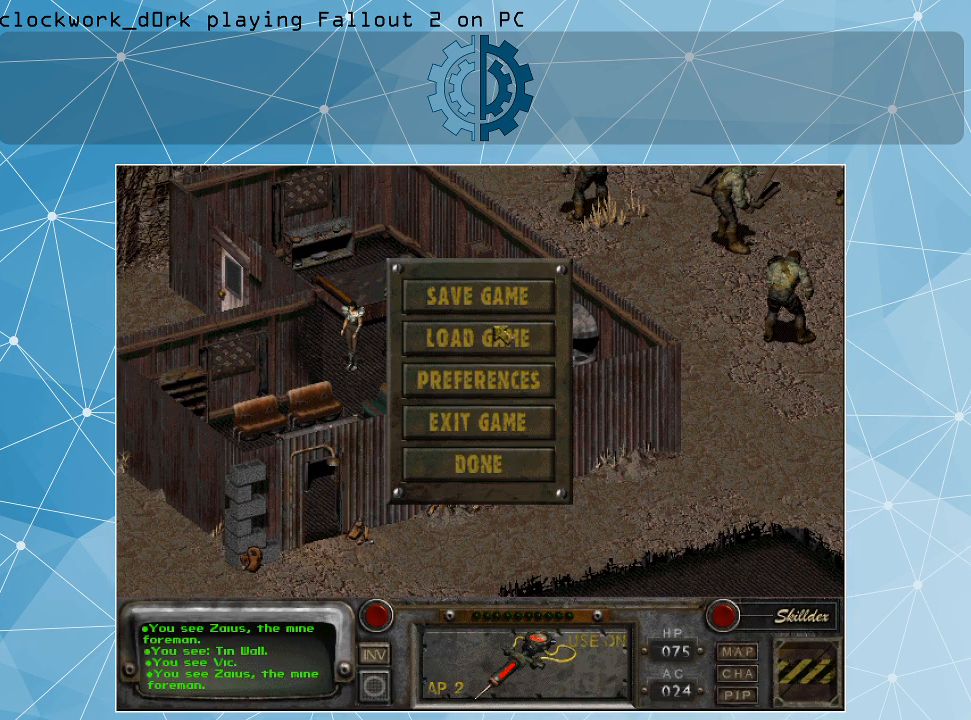
{"keys": [], "mouse": [], "events": [[267, "mouse_left", "down"], [367, "mouse_left", "up"]]}
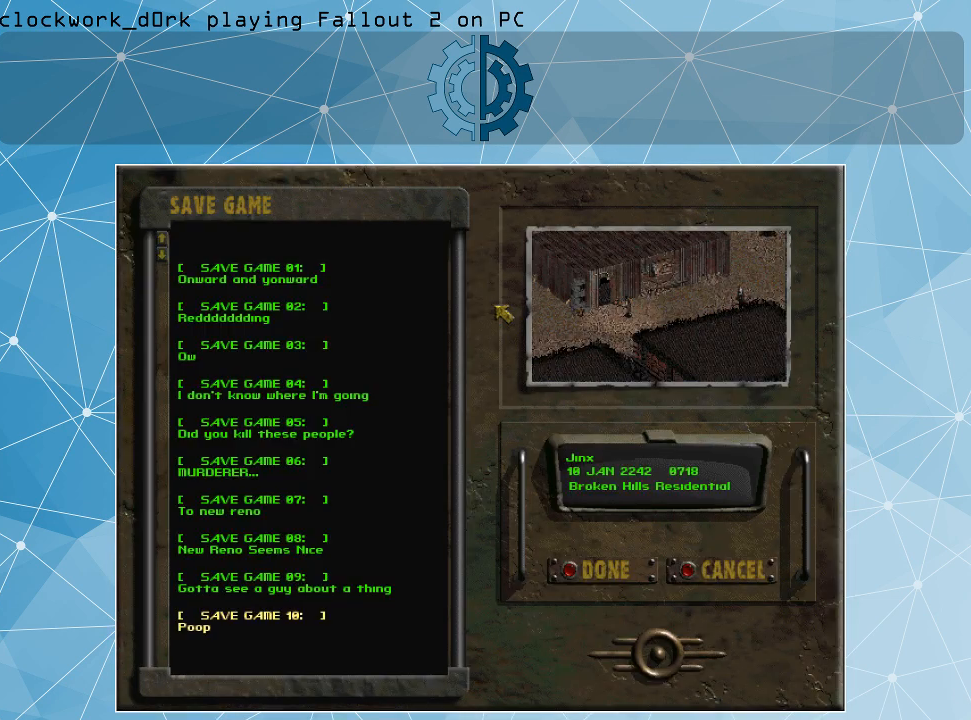
{"keys": [], "mouse": [], "events": []}
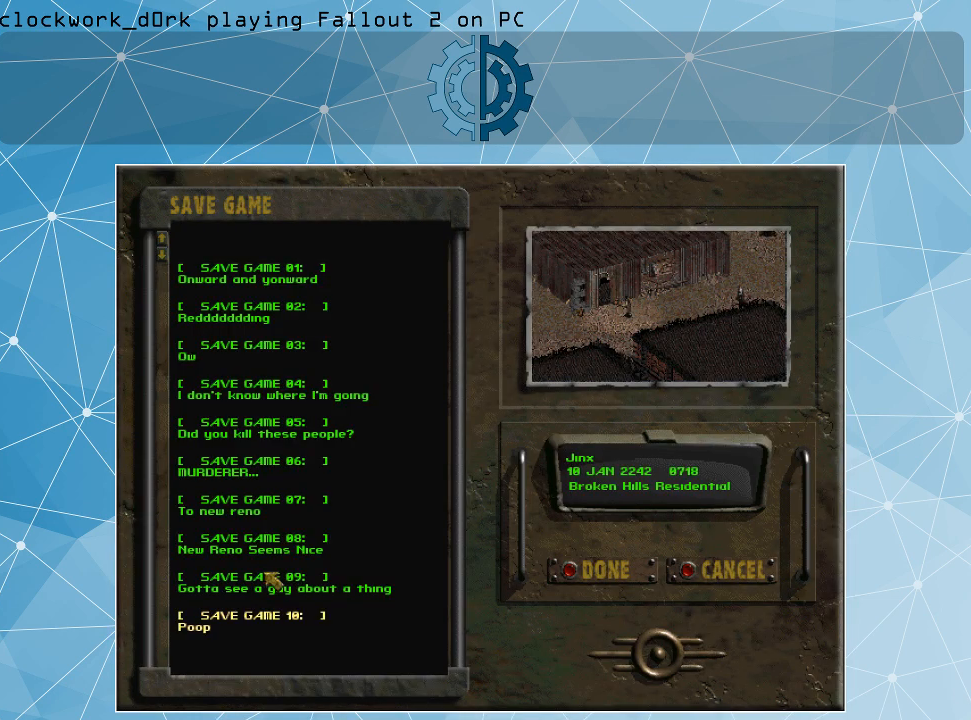
{"keys": [], "mouse": [], "events": []}
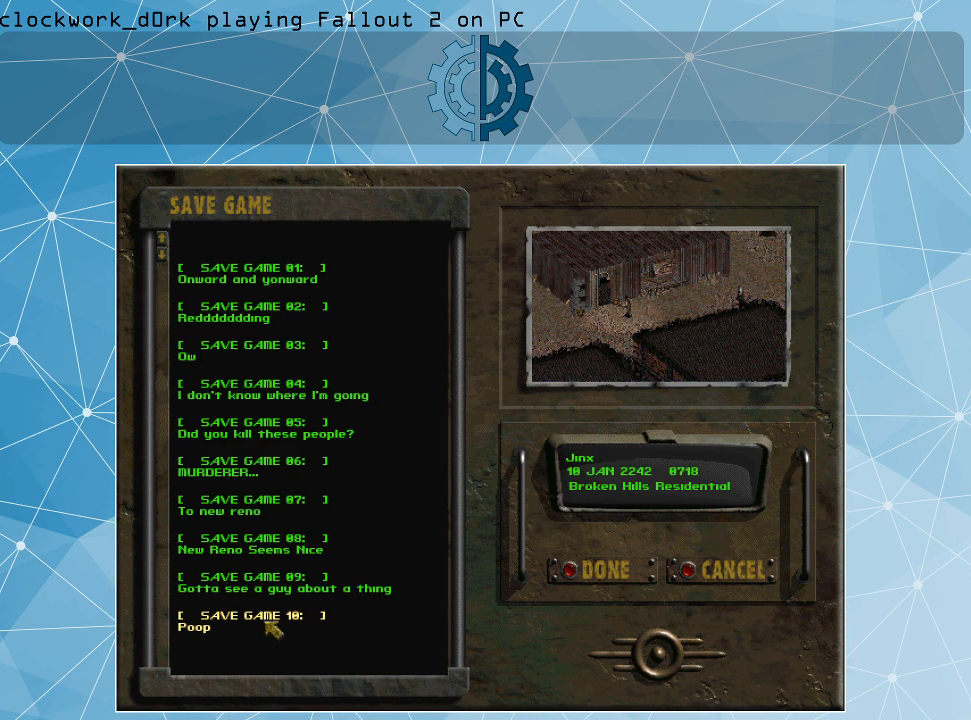
{"keys": [], "mouse": [], "events": [[34, "mouse_left", "down"], [167, "mouse_left", "up"], [234, "mouse_left", "down"], [334, "mouse_left", "up"]]}
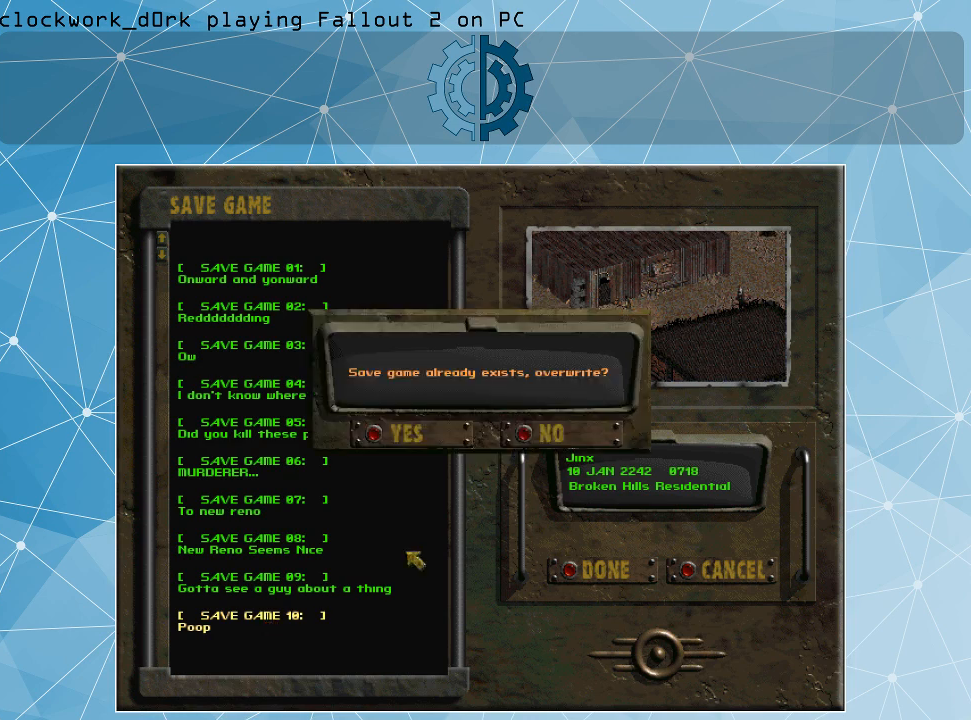
{"keys": [], "mouse": [], "events": []}
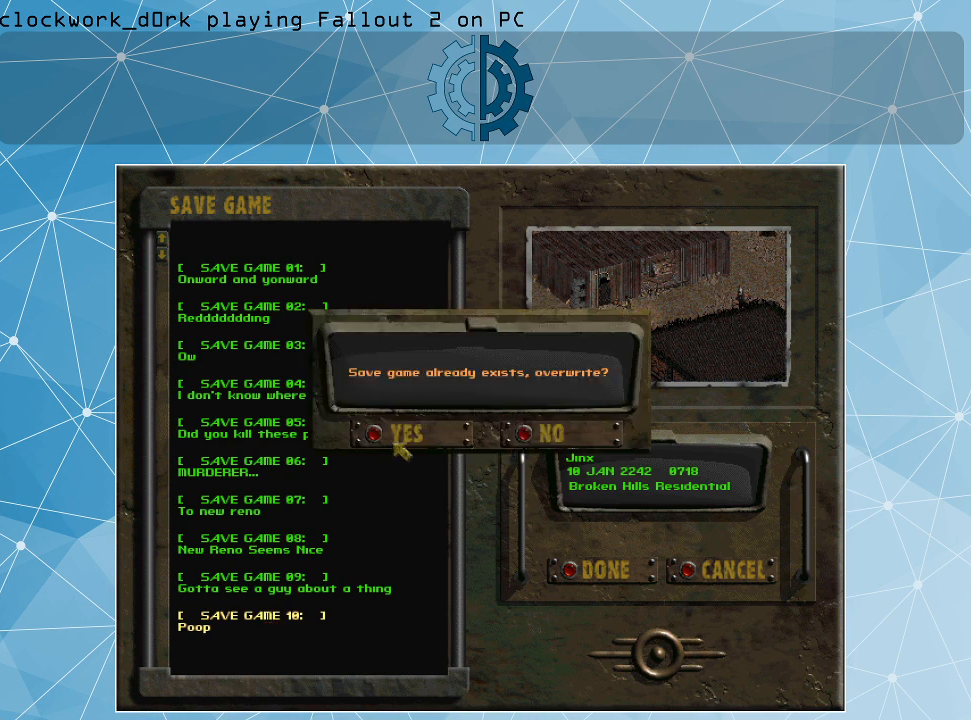
{"keys": [], "mouse": [], "events": [[367, "mouse_left", "down"], [434, "mouse_left", "up"]]}
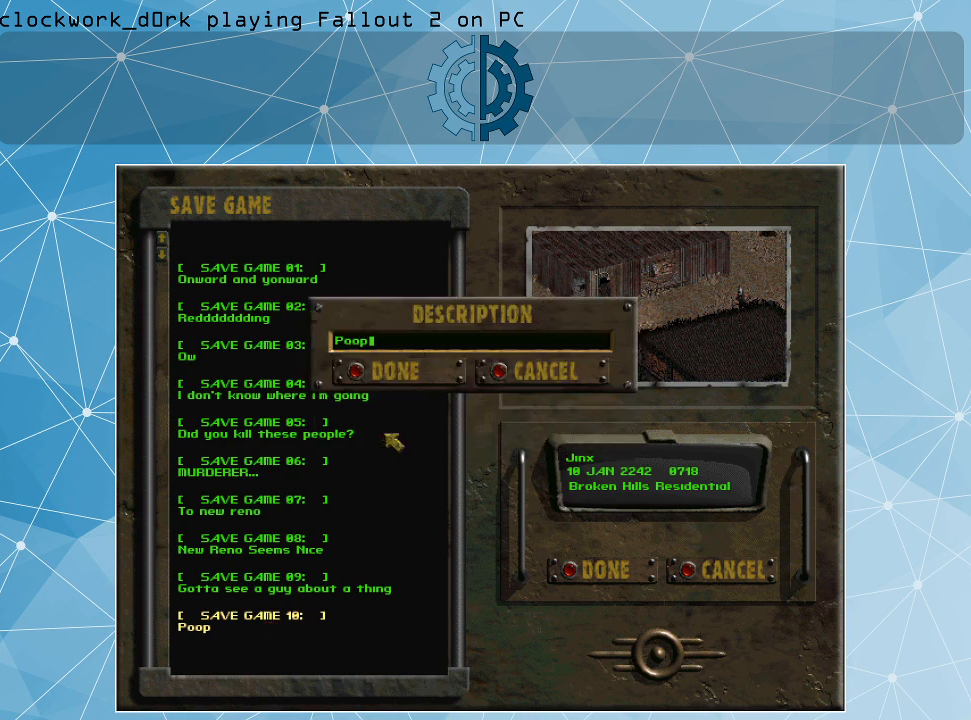
{"keys": [], "mouse": [], "events": []}
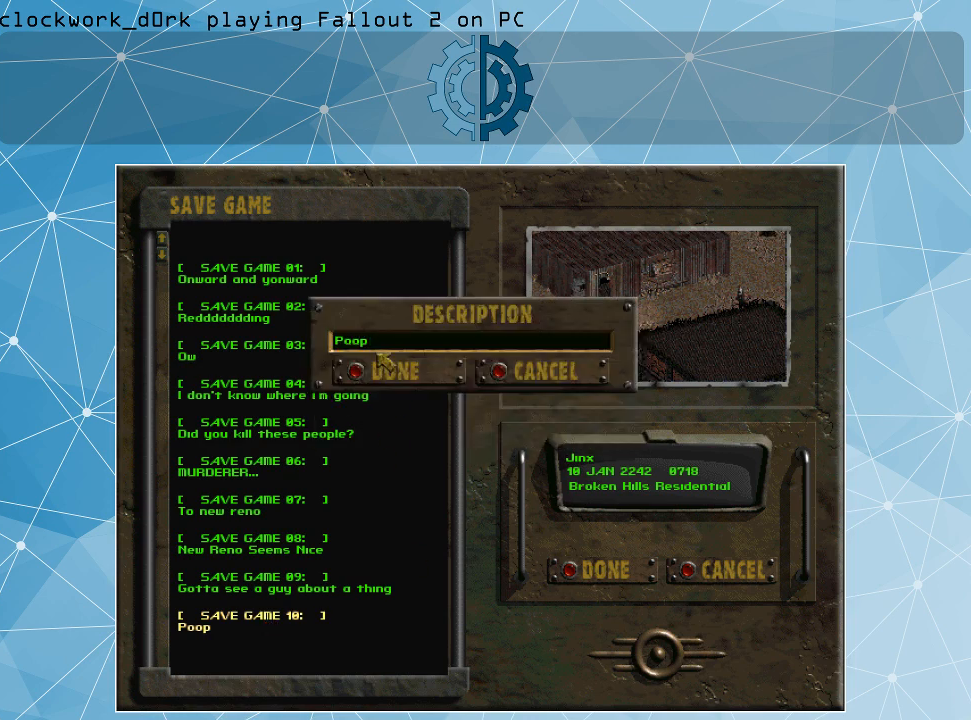
{"keys": [], "mouse": [], "events": []}
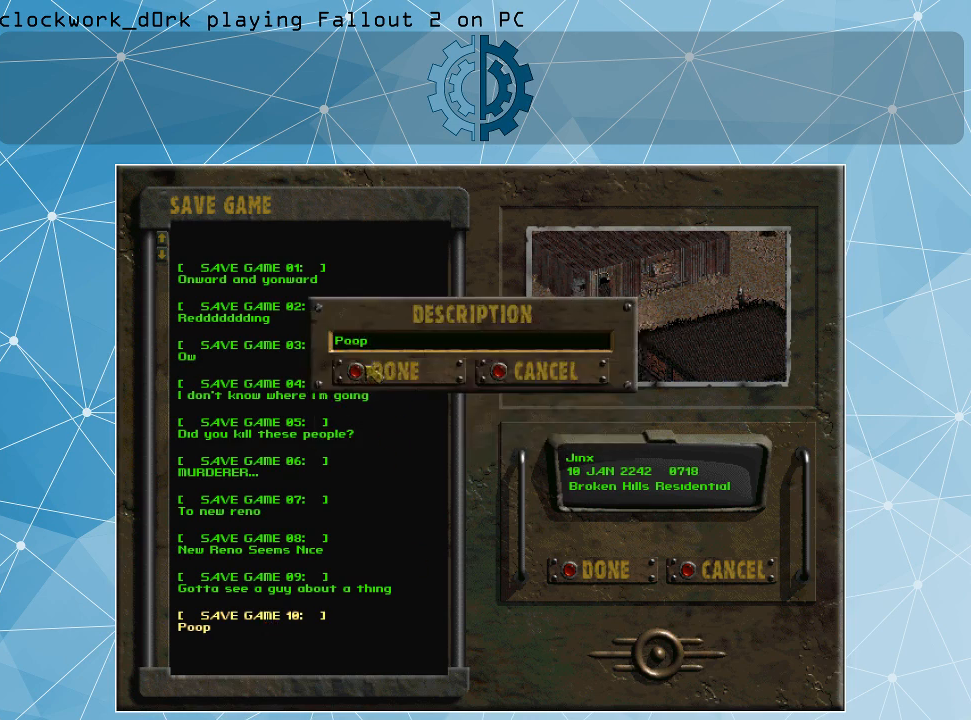
{"keys": [], "mouse": [], "events": [[267, "mouse_left", "down"], [367, "mouse_left", "up"]]}
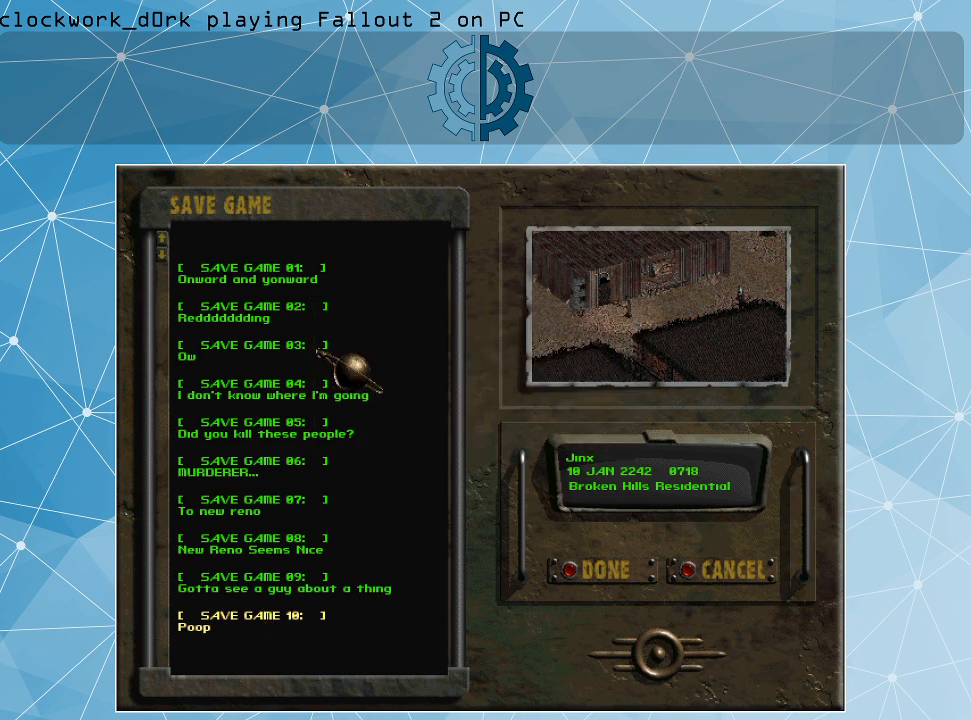
{"keys": [], "mouse": [], "events": []}
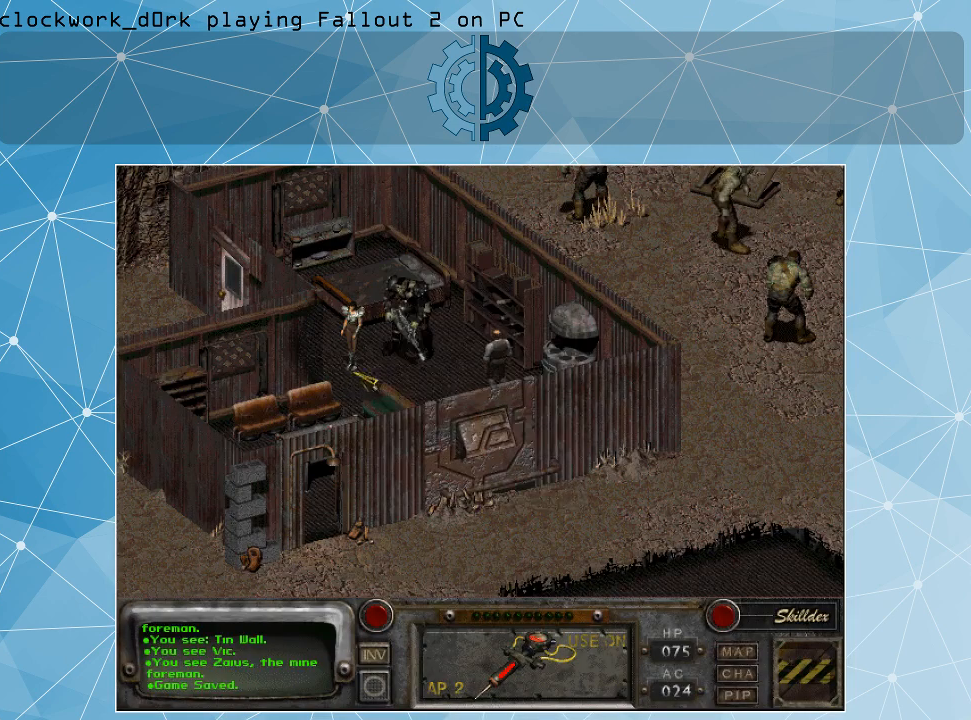
{"keys": [], "mouse": [], "events": []}